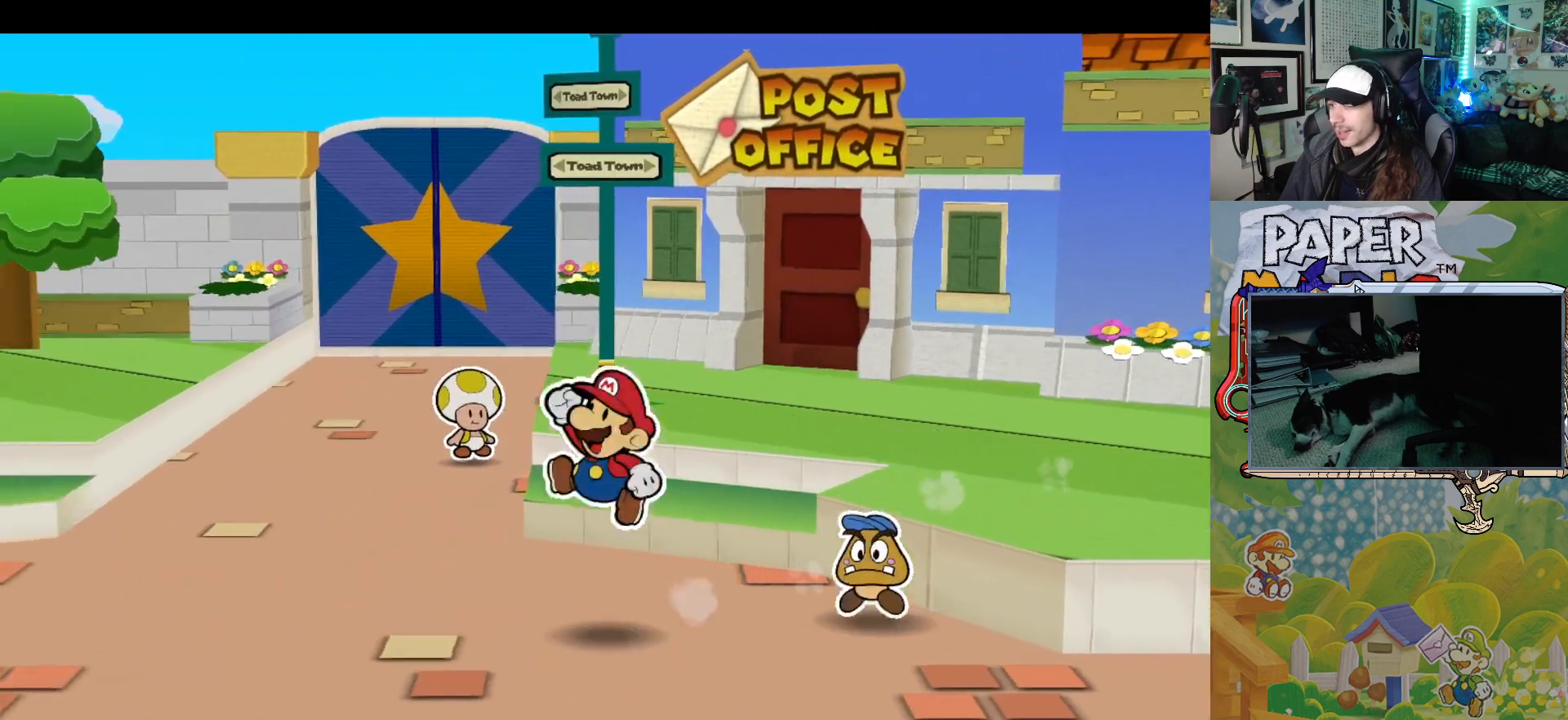
Gameplay with a controller (Xbox layout); each line is a JSON object with the inputs held at the frame after it. "events" lists button and stick changes between this image and that frame as [ms after this image, input, new state], when the widget could be followed in between. Not read: L2 R2 right_stick.
{"buttons": [], "left_stick": "left", "events": [[217, "A", "up"]]}
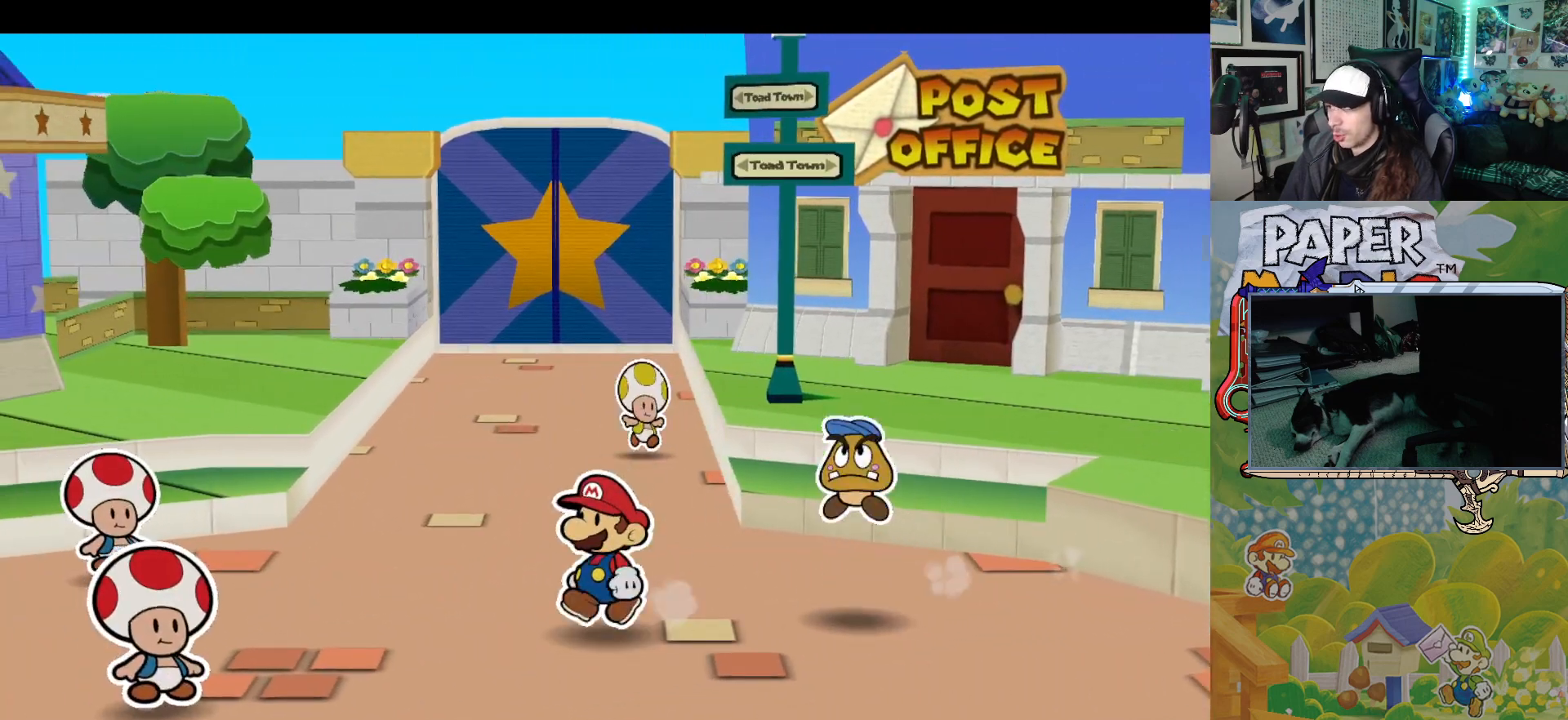
{"buttons": [], "left_stick": "left", "events": []}
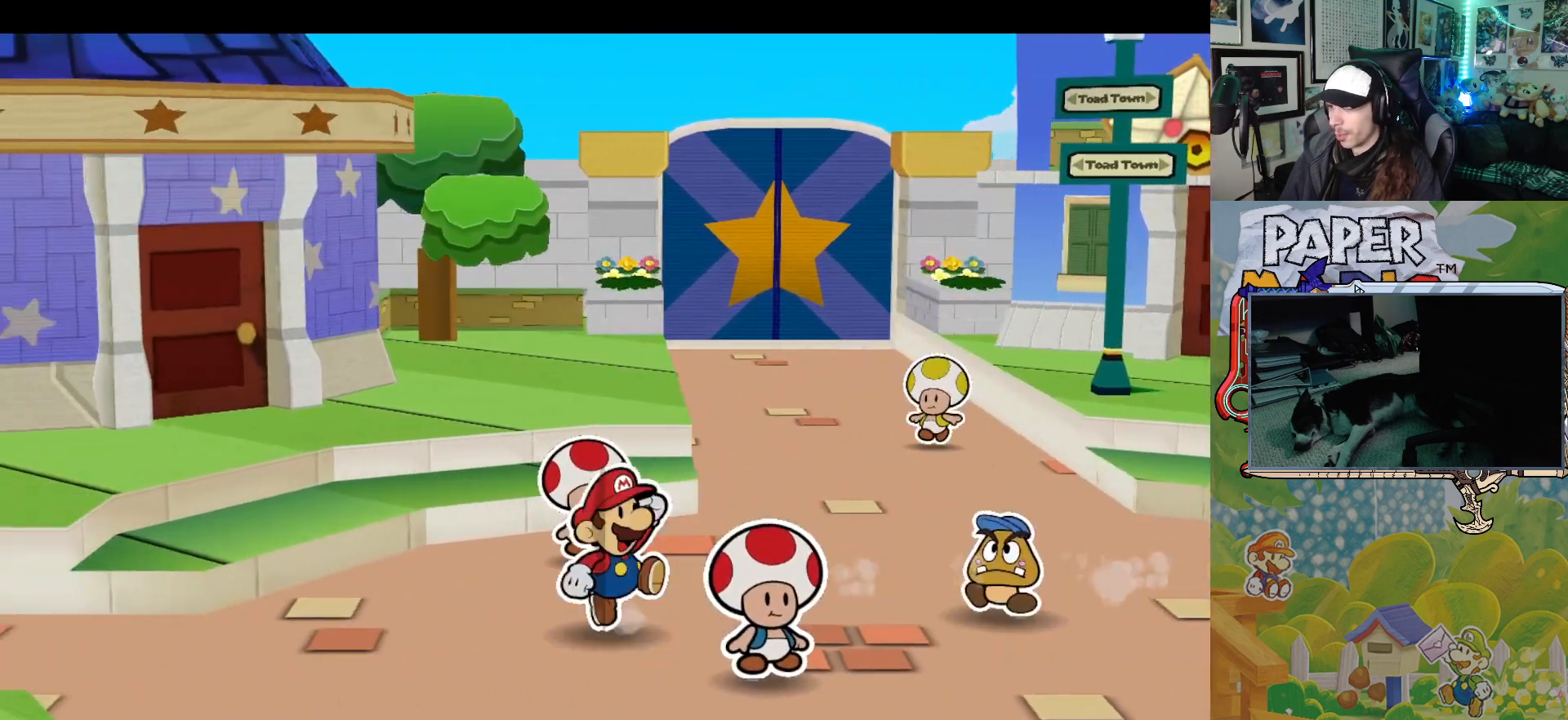
{"buttons": [], "left_stick": "left", "events": [[17, "A", "down"], [217, "A", "up"]]}
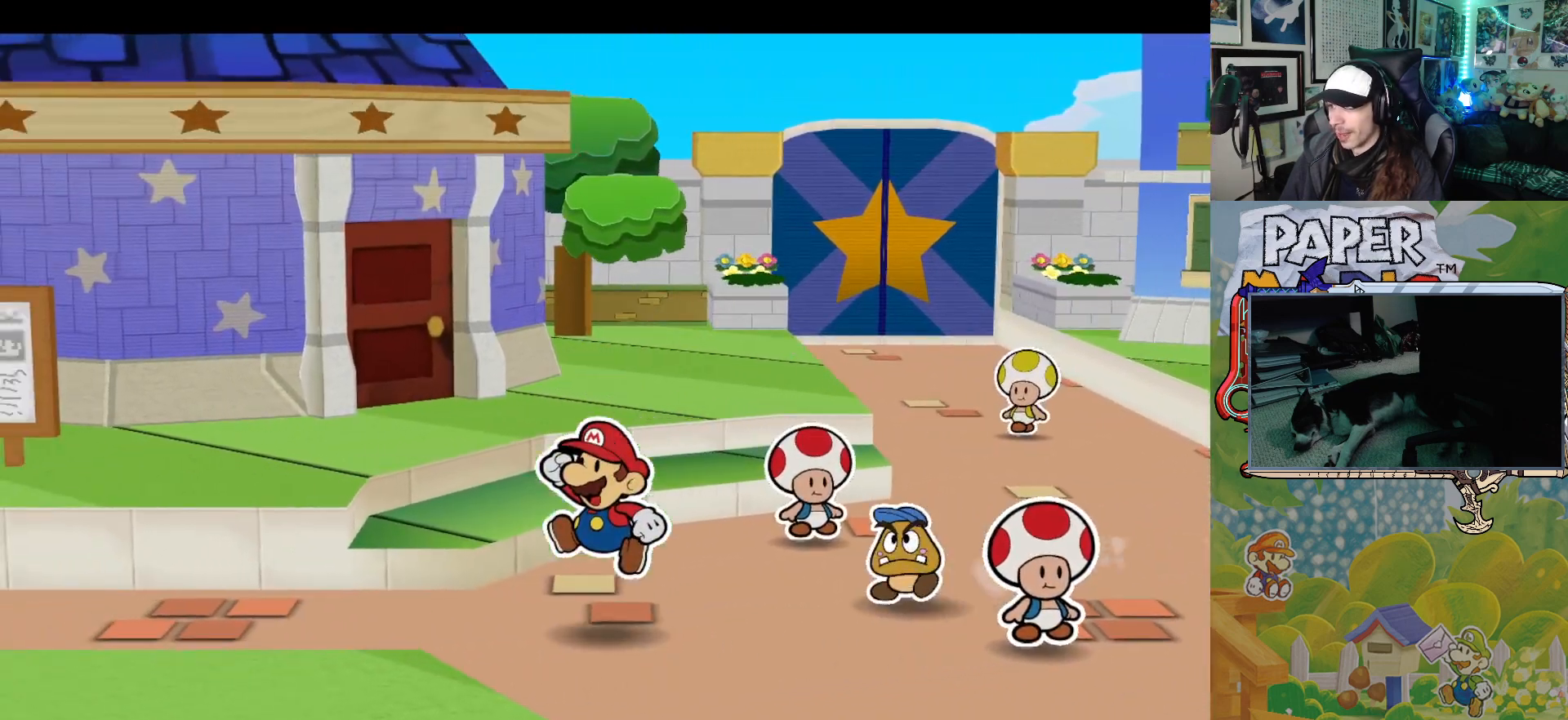
{"buttons": [], "left_stick": "left", "events": []}
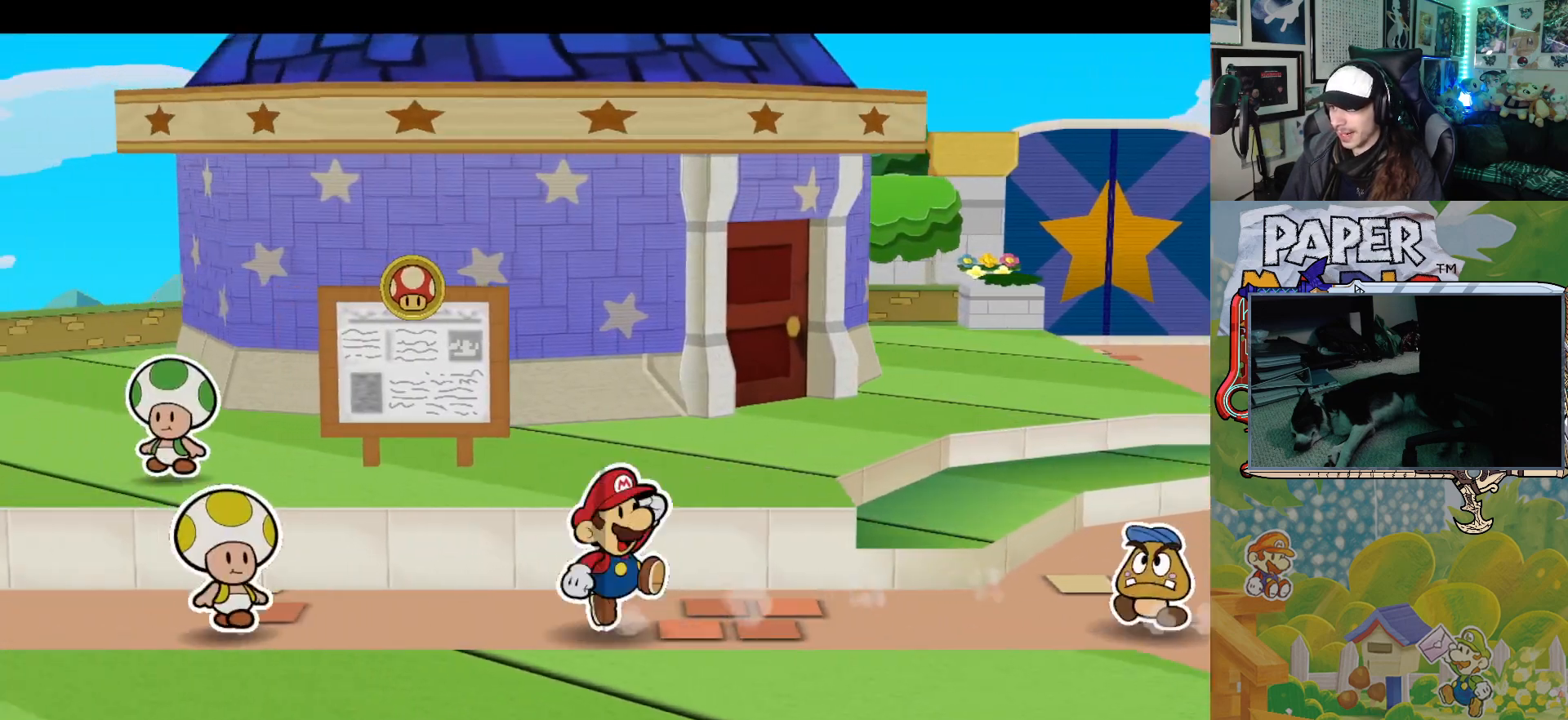
{"buttons": [], "left_stick": "left", "events": [[33, "A", "down"], [217, "A", "up"]]}
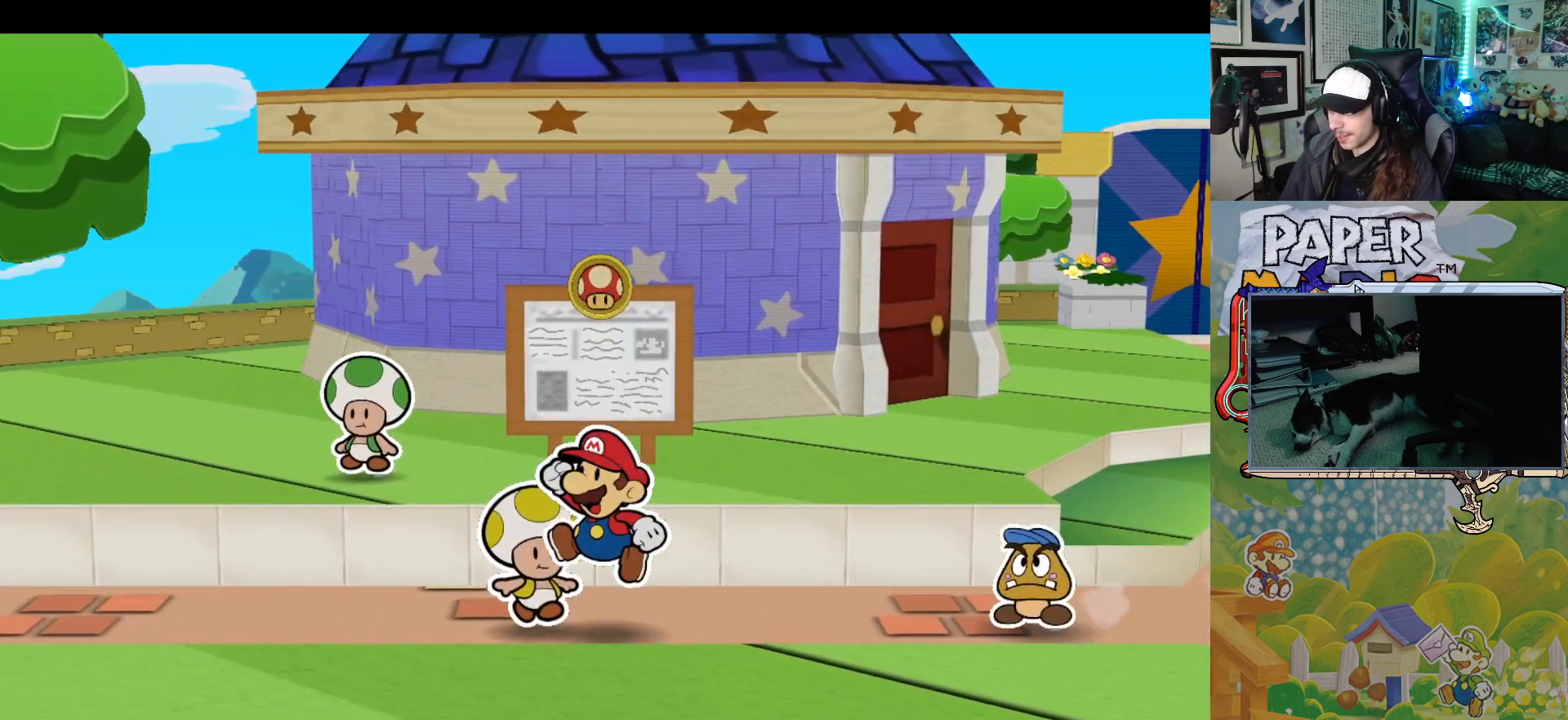
{"buttons": [], "left_stick": "left", "events": [[200, "left_stick", "up-left"], [383, "left_stick", "left"]]}
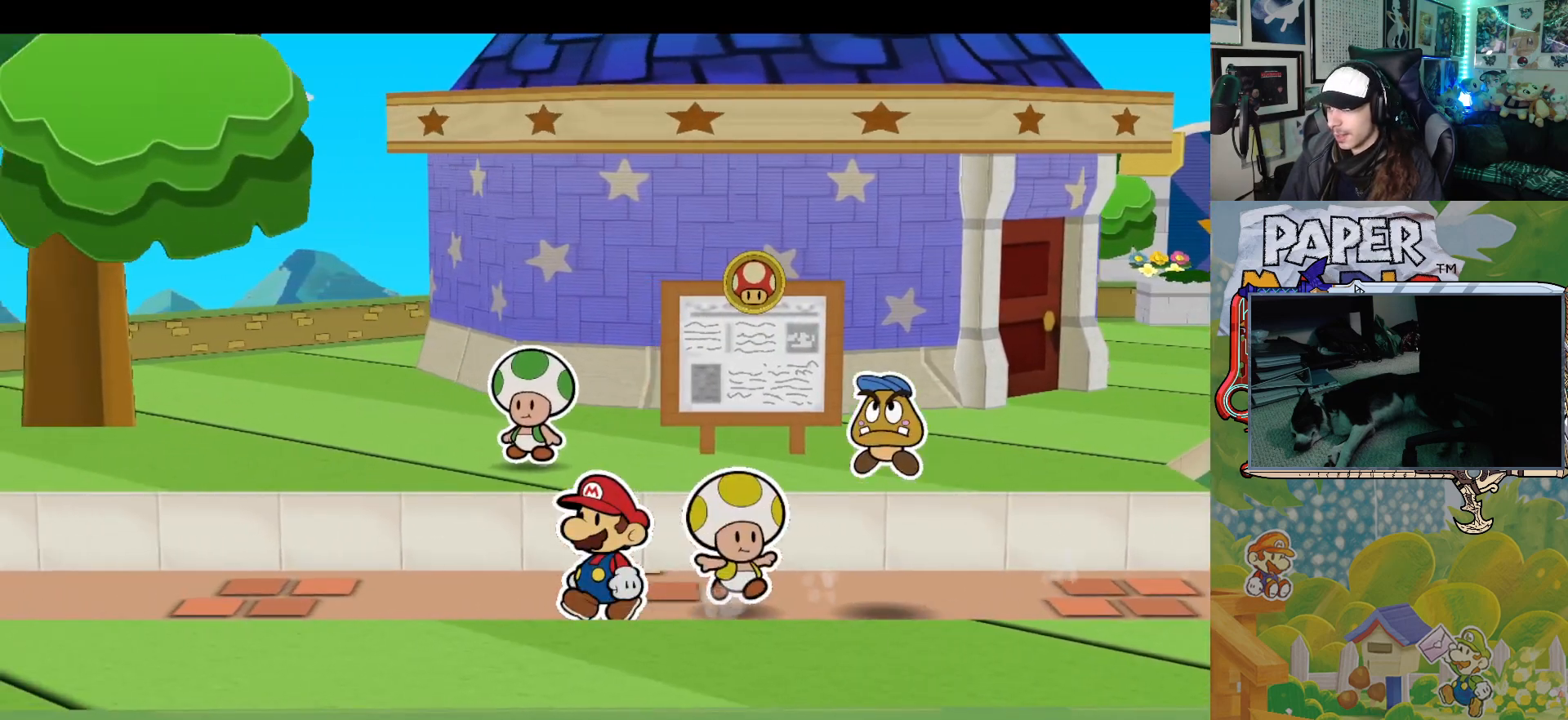
{"buttons": [], "left_stick": "left", "events": []}
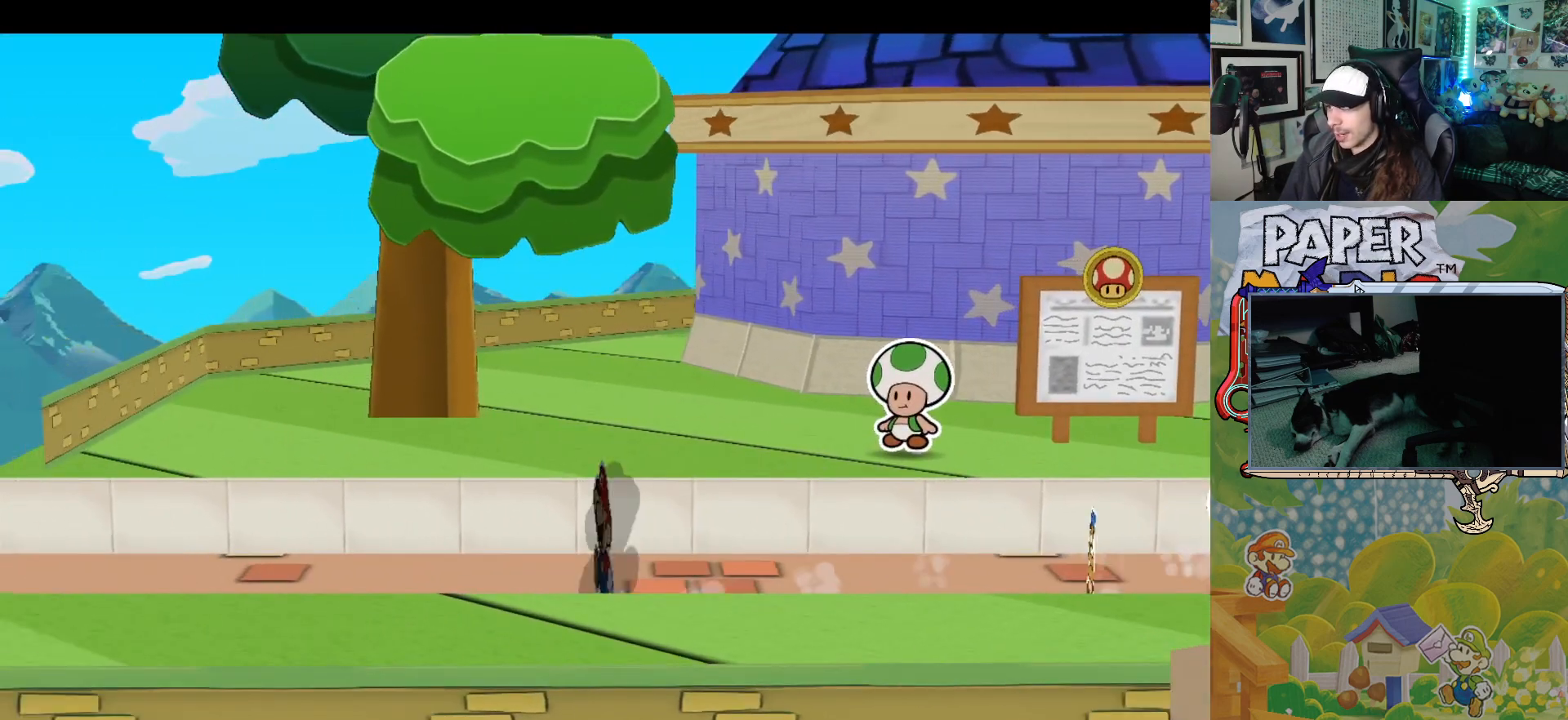
{"buttons": [], "left_stick": "left", "events": [[67, "A", "down"], [250, "A", "up"]]}
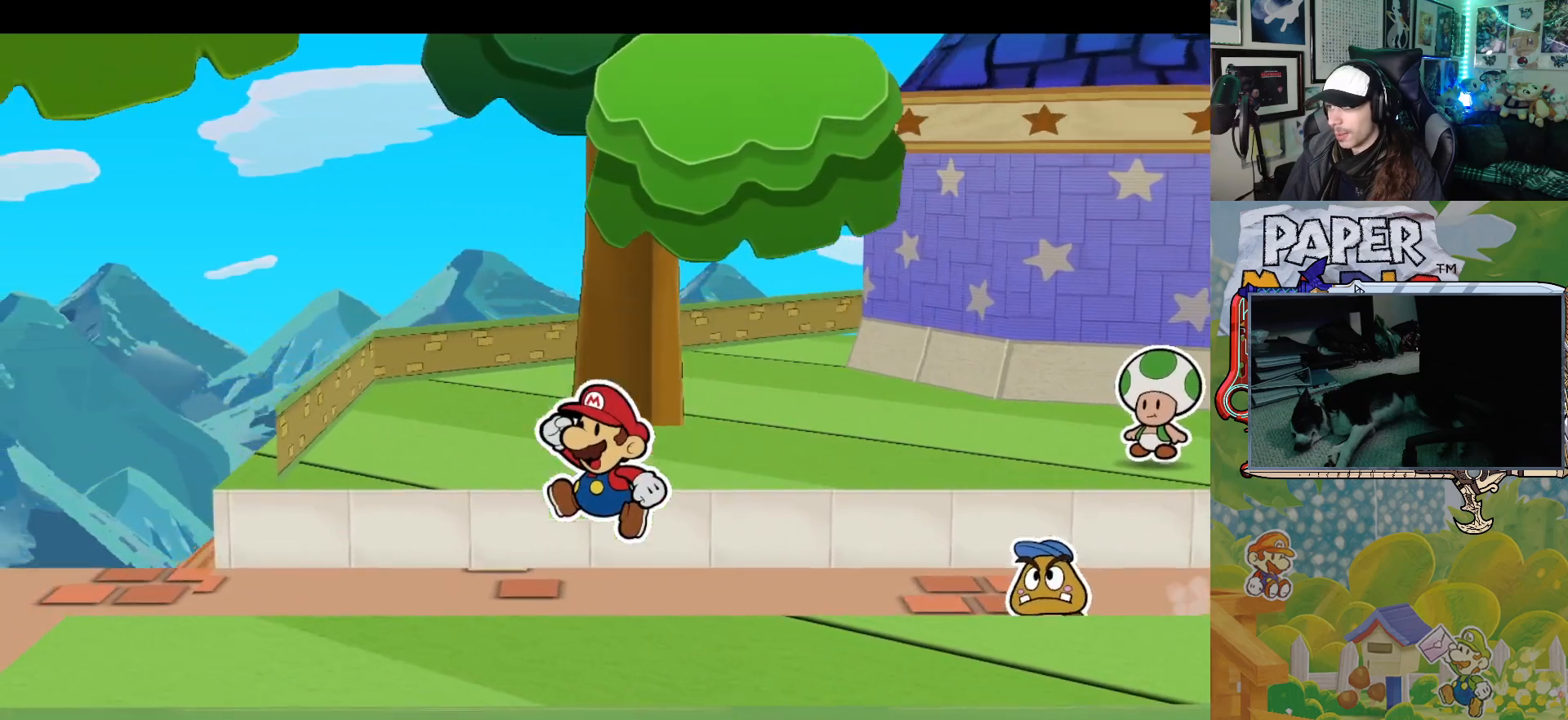
{"buttons": ["A"], "left_stick": "left", "events": [[450, "A", "down"]]}
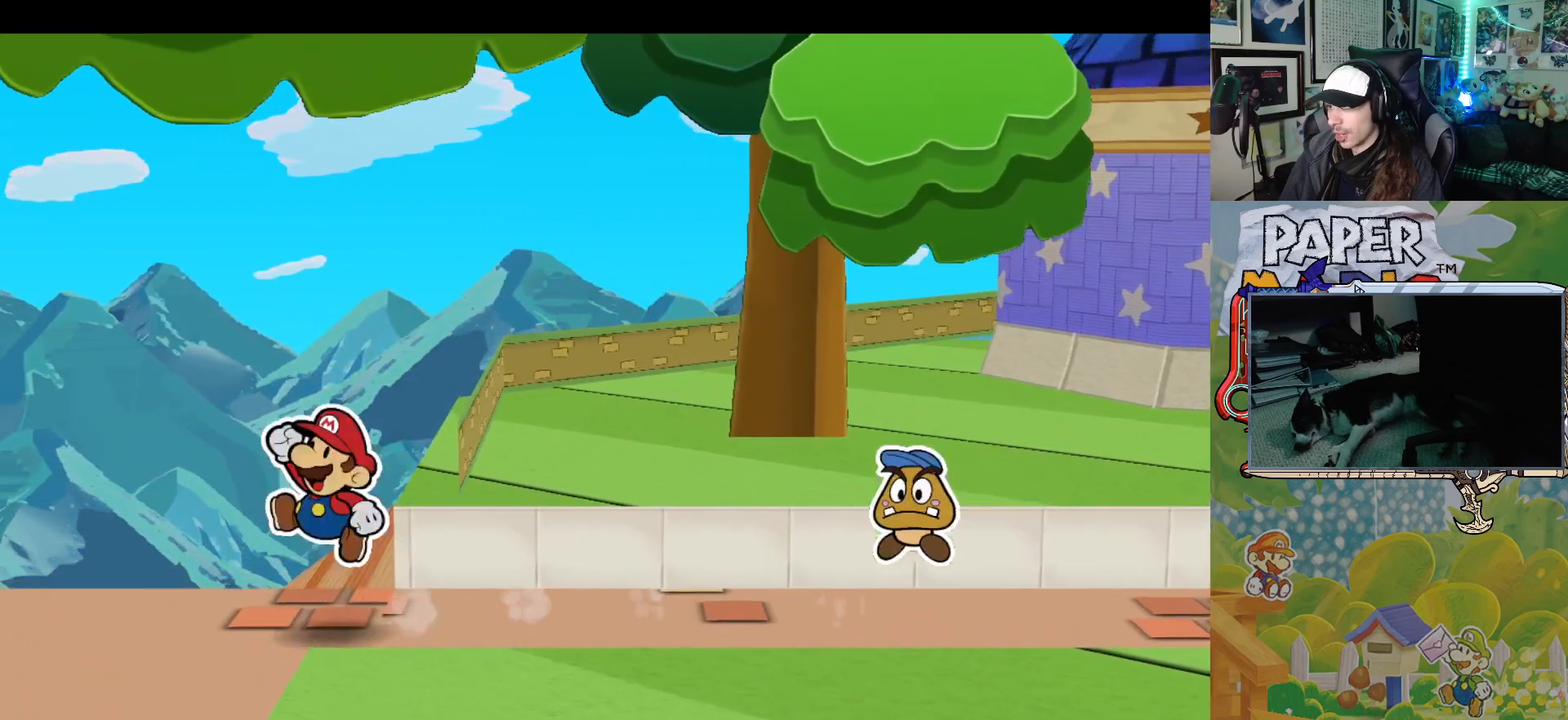
{"buttons": [], "left_stick": "center", "events": [[133, "A", "up"], [500, "left_stick", "center"]]}
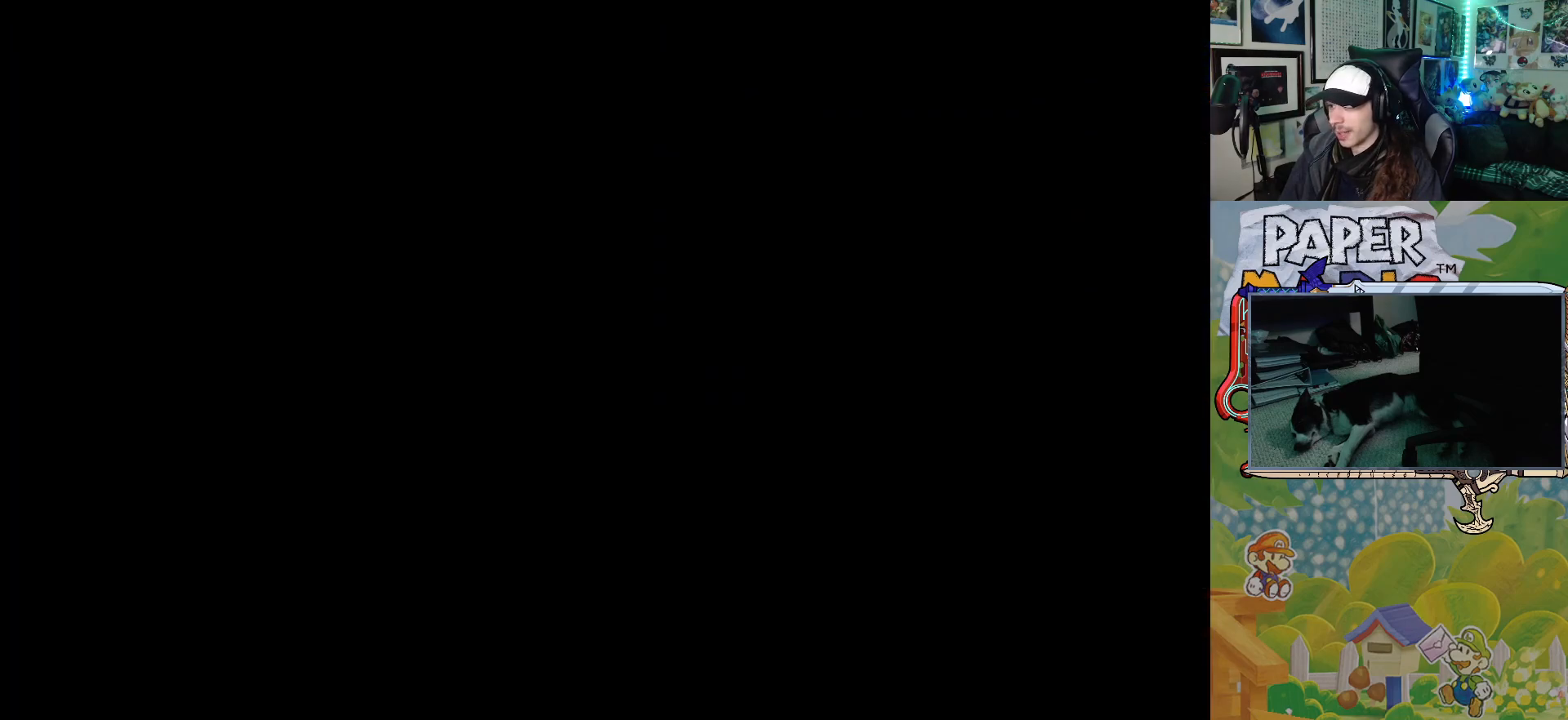
{"buttons": [], "left_stick": "center", "events": []}
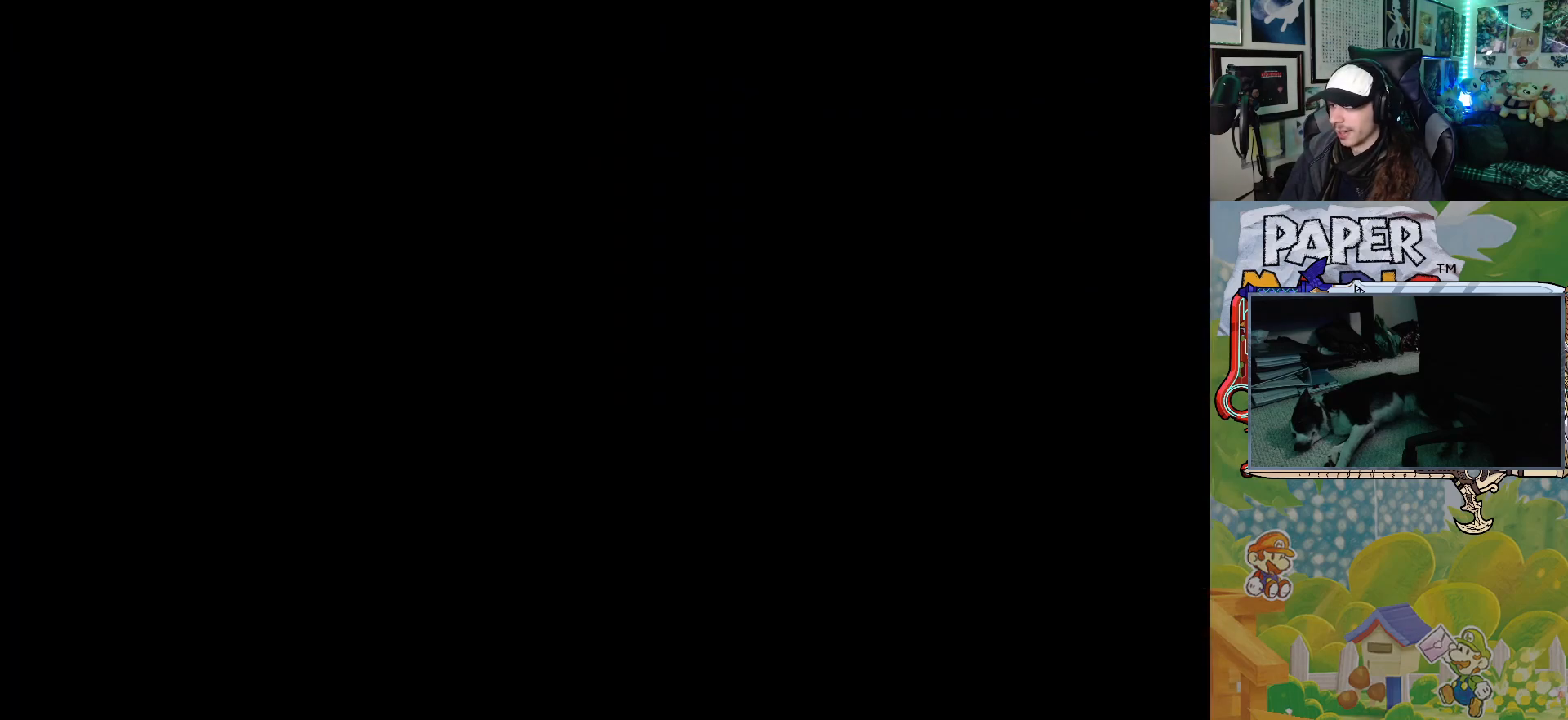
{"buttons": [], "left_stick": "left", "events": [[267, "left_stick", "left"]]}
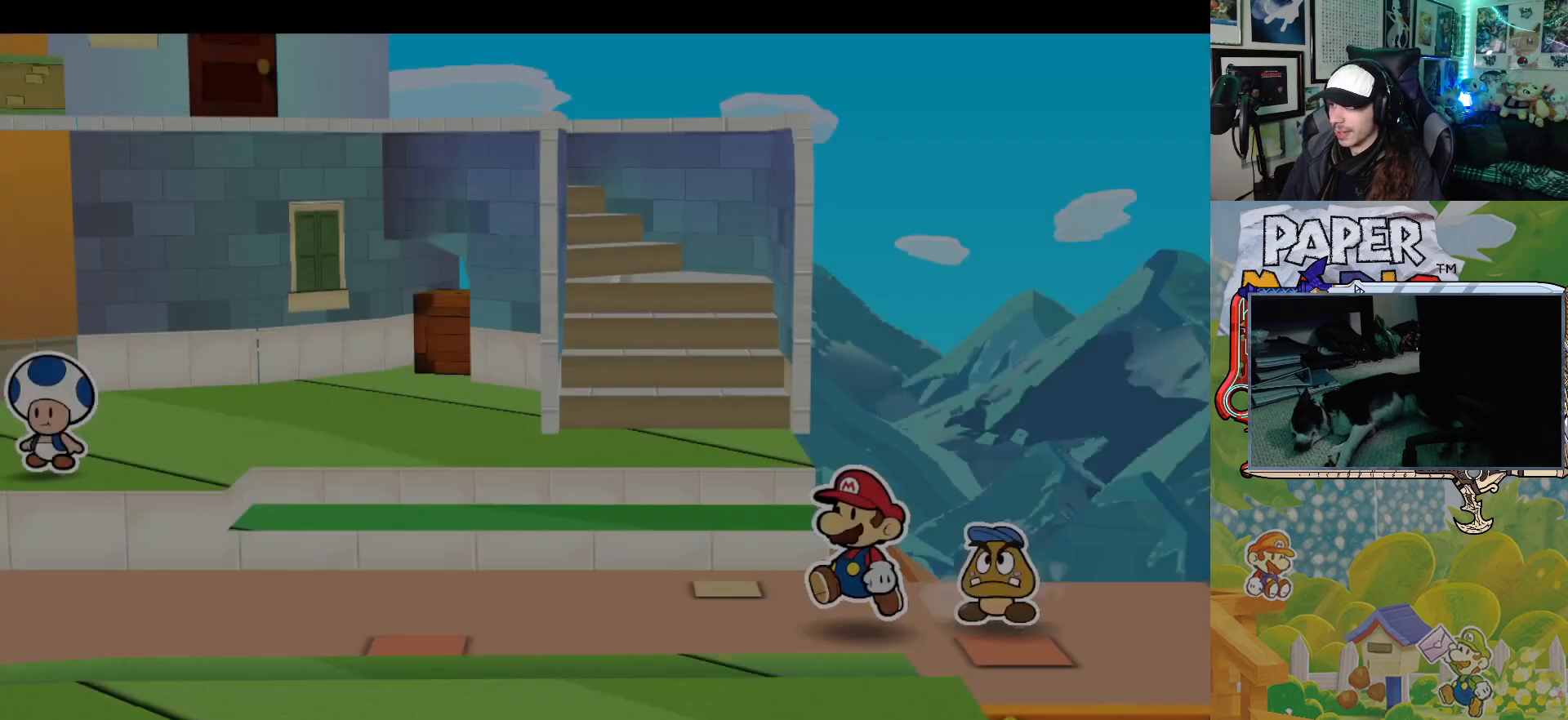
{"buttons": [], "left_stick": "down-left", "events": [[167, "left_stick", "down-left"]]}
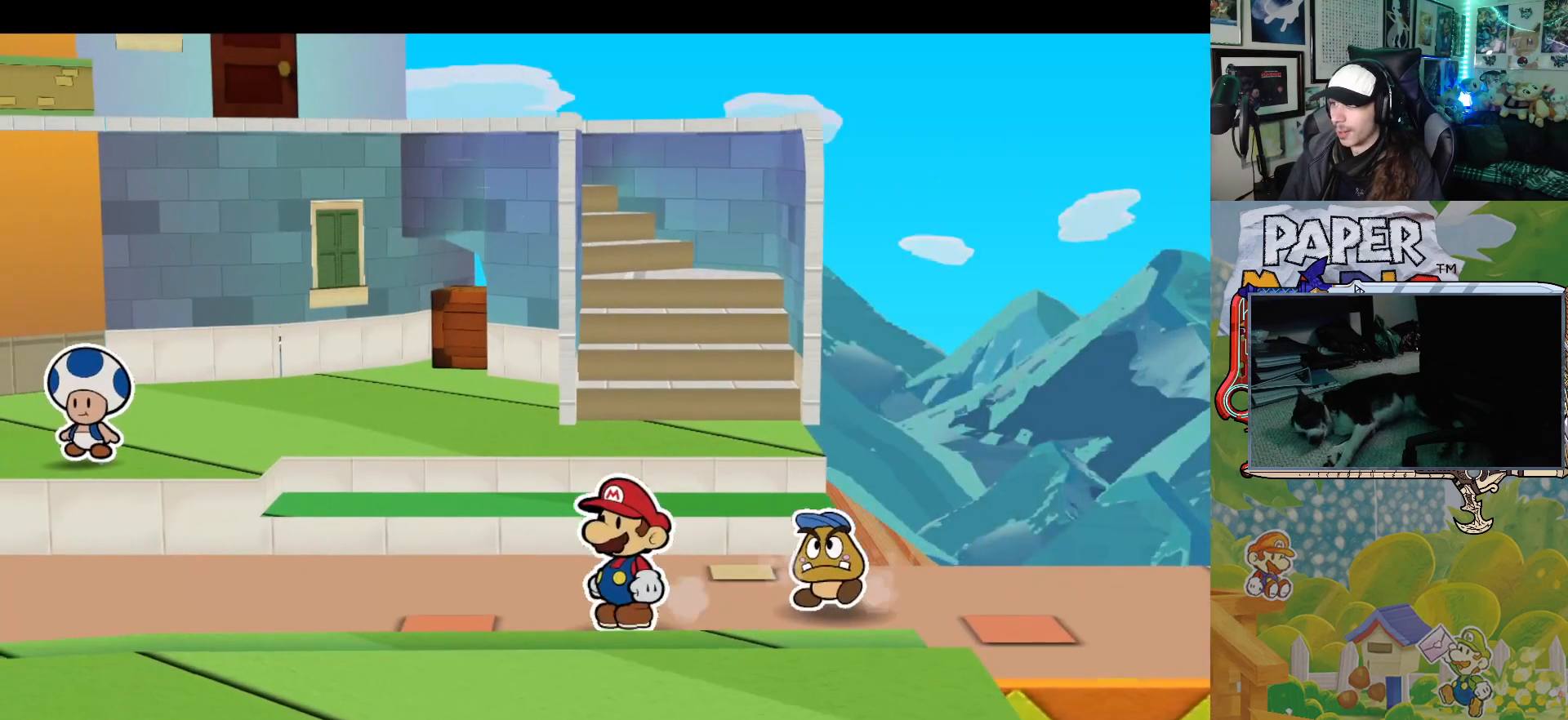
{"buttons": [], "left_stick": "left", "events": [[100, "left_stick", "left"]]}
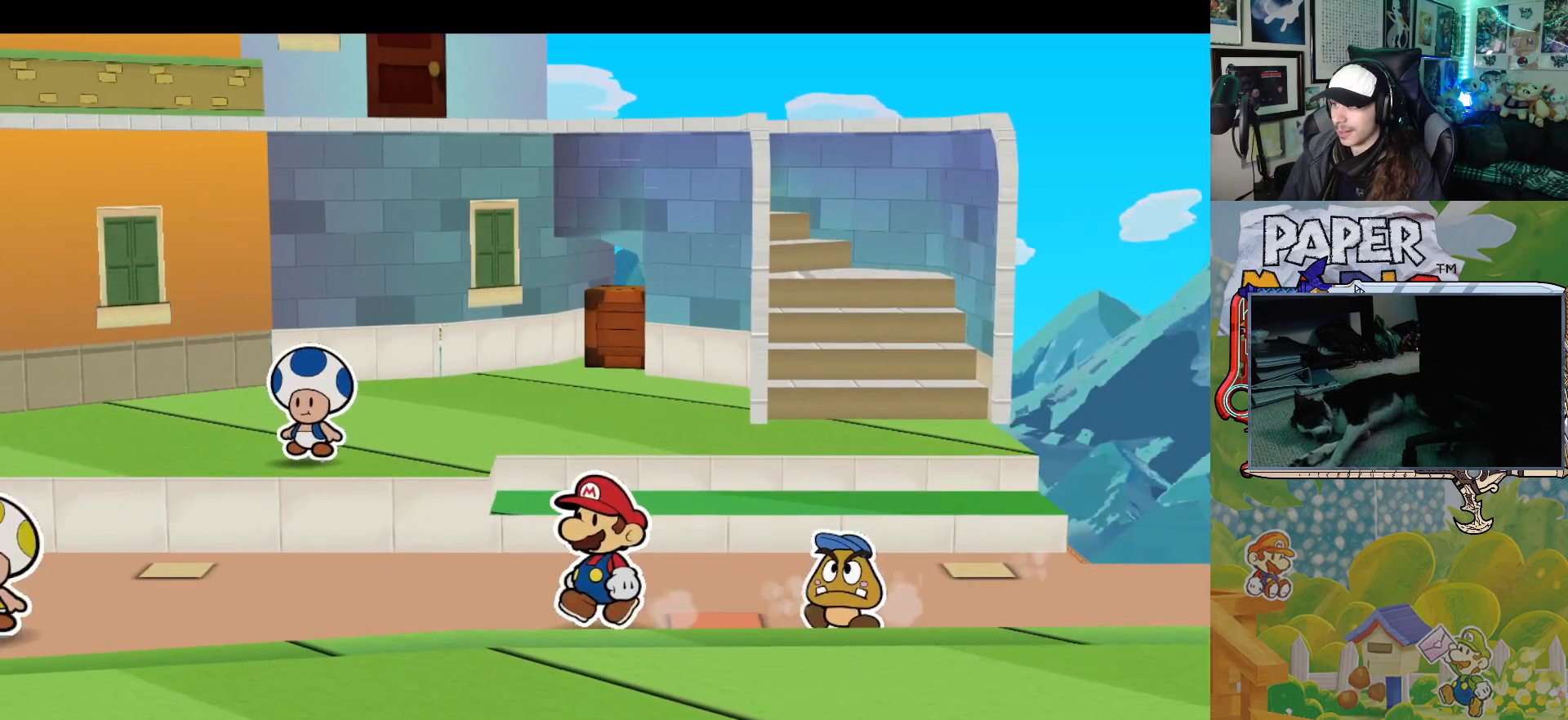
{"buttons": ["A"], "left_stick": "down-left", "events": [[133, "left_stick", "down-left"], [467, "A", "down"]]}
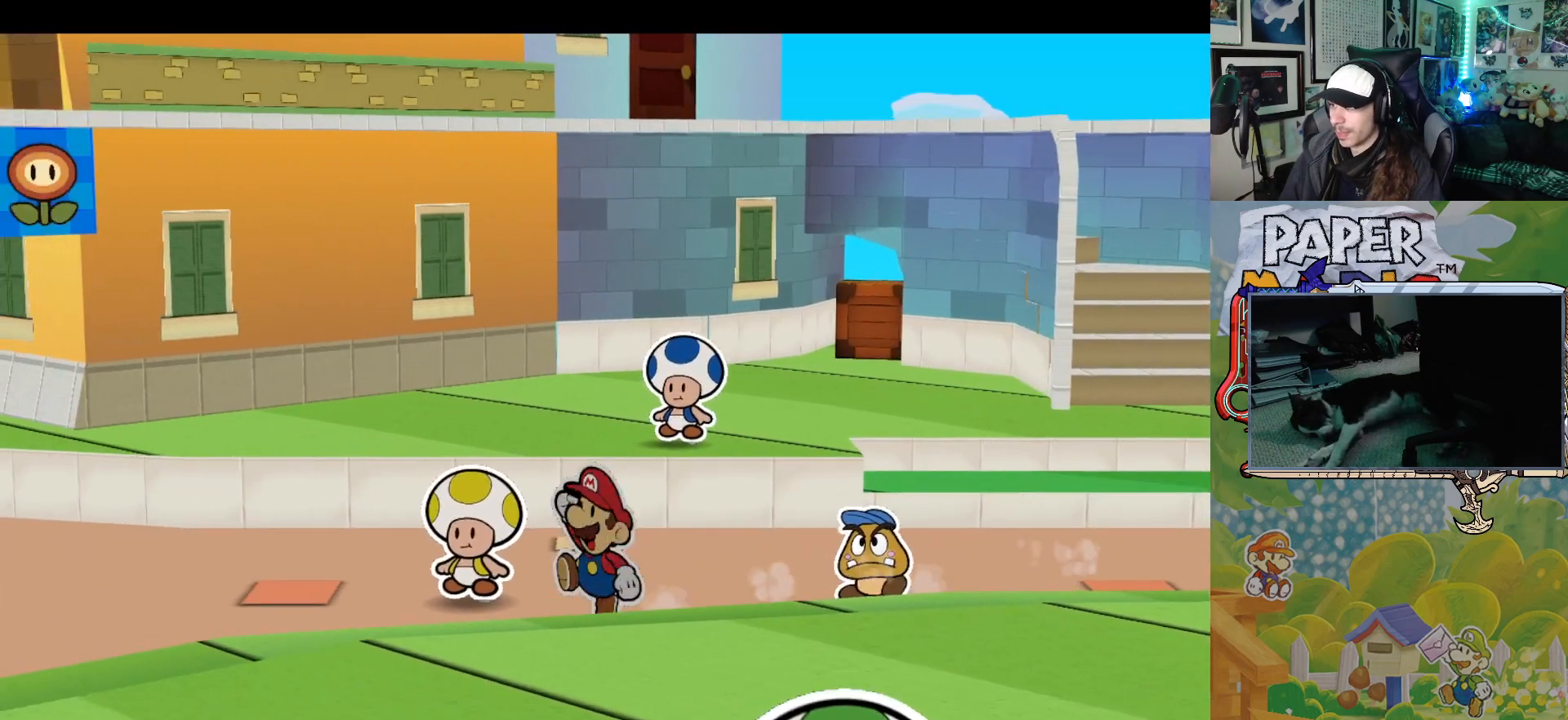
{"buttons": [], "left_stick": "down-left", "events": [[183, "A", "up"]]}
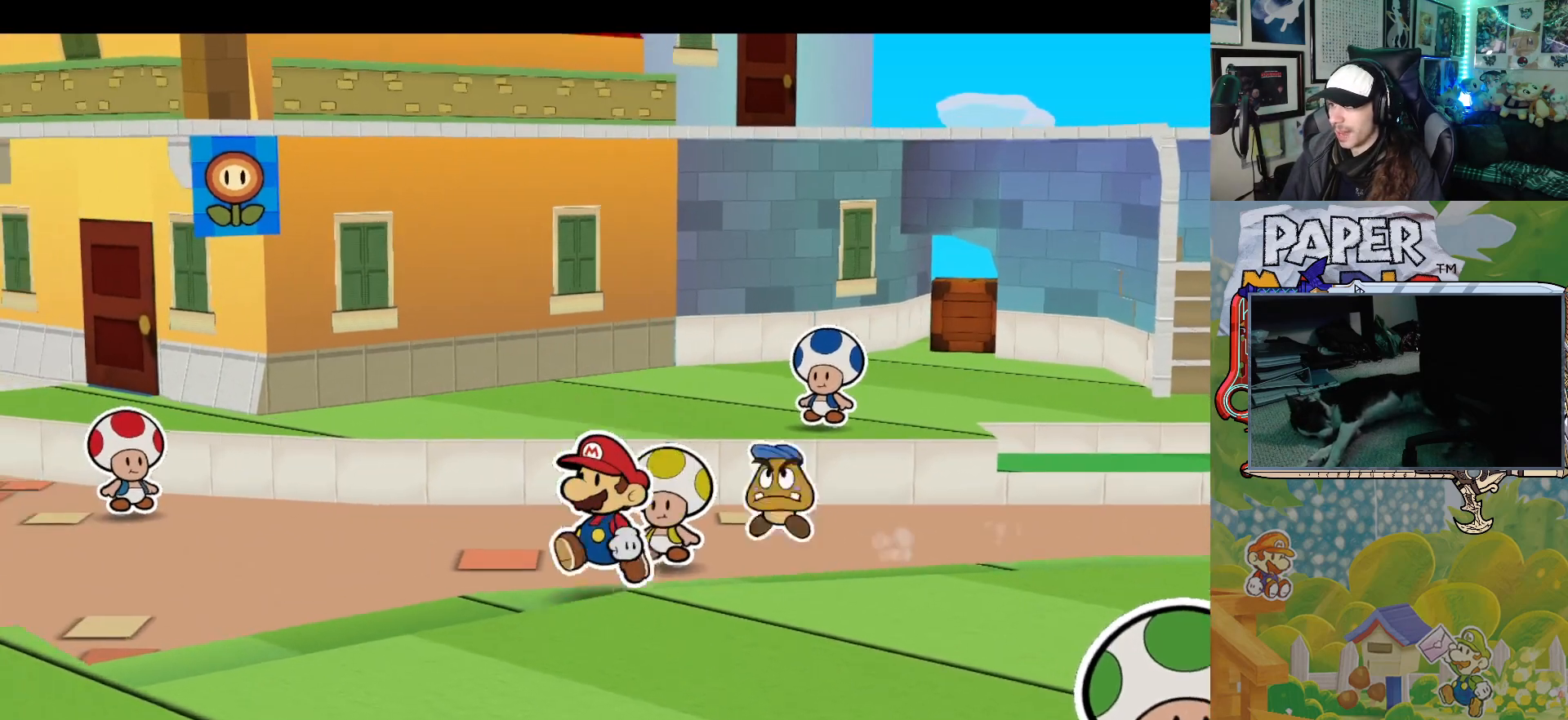
{"buttons": [], "left_stick": "down-left", "events": [[67, "A", "down"], [300, "A", "up"]]}
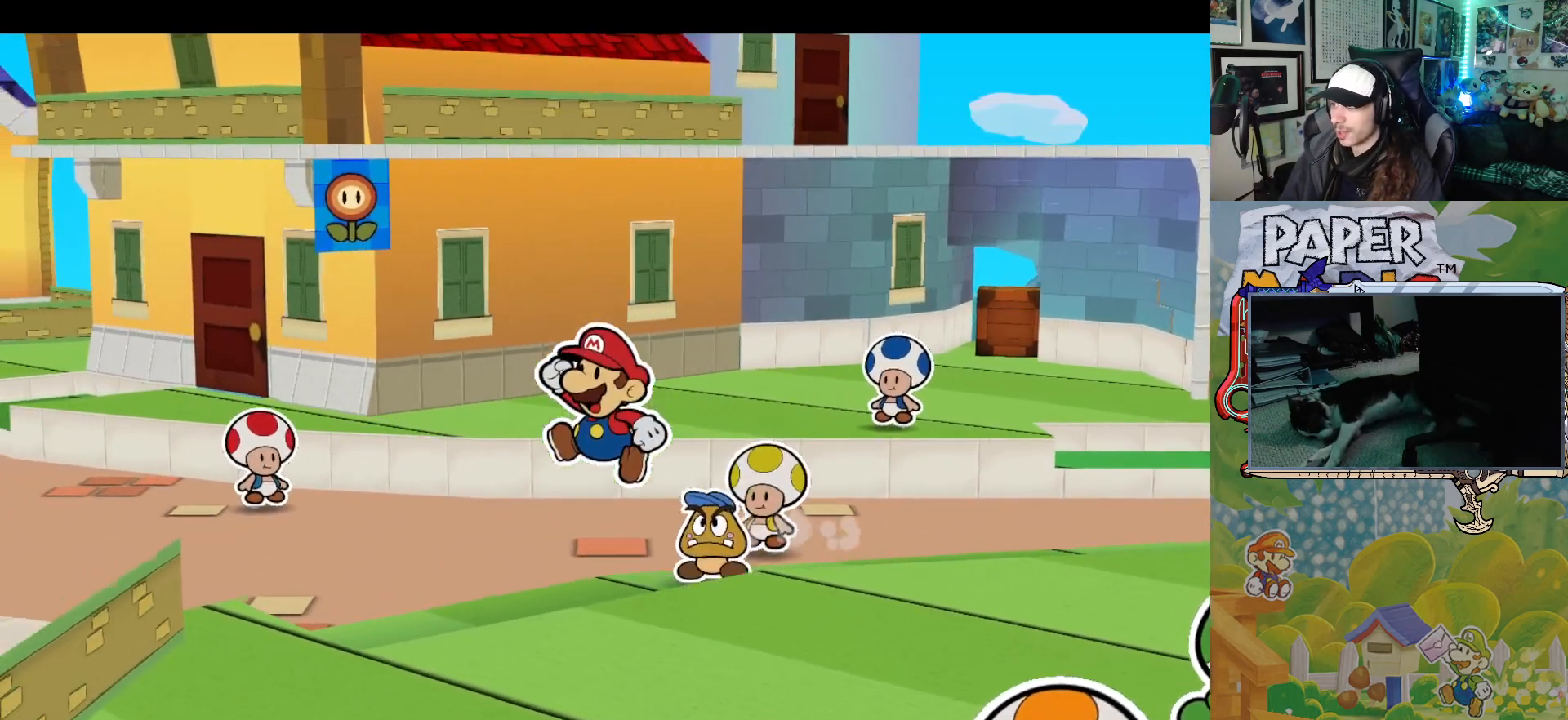
{"buttons": [], "left_stick": "down-left", "events": []}
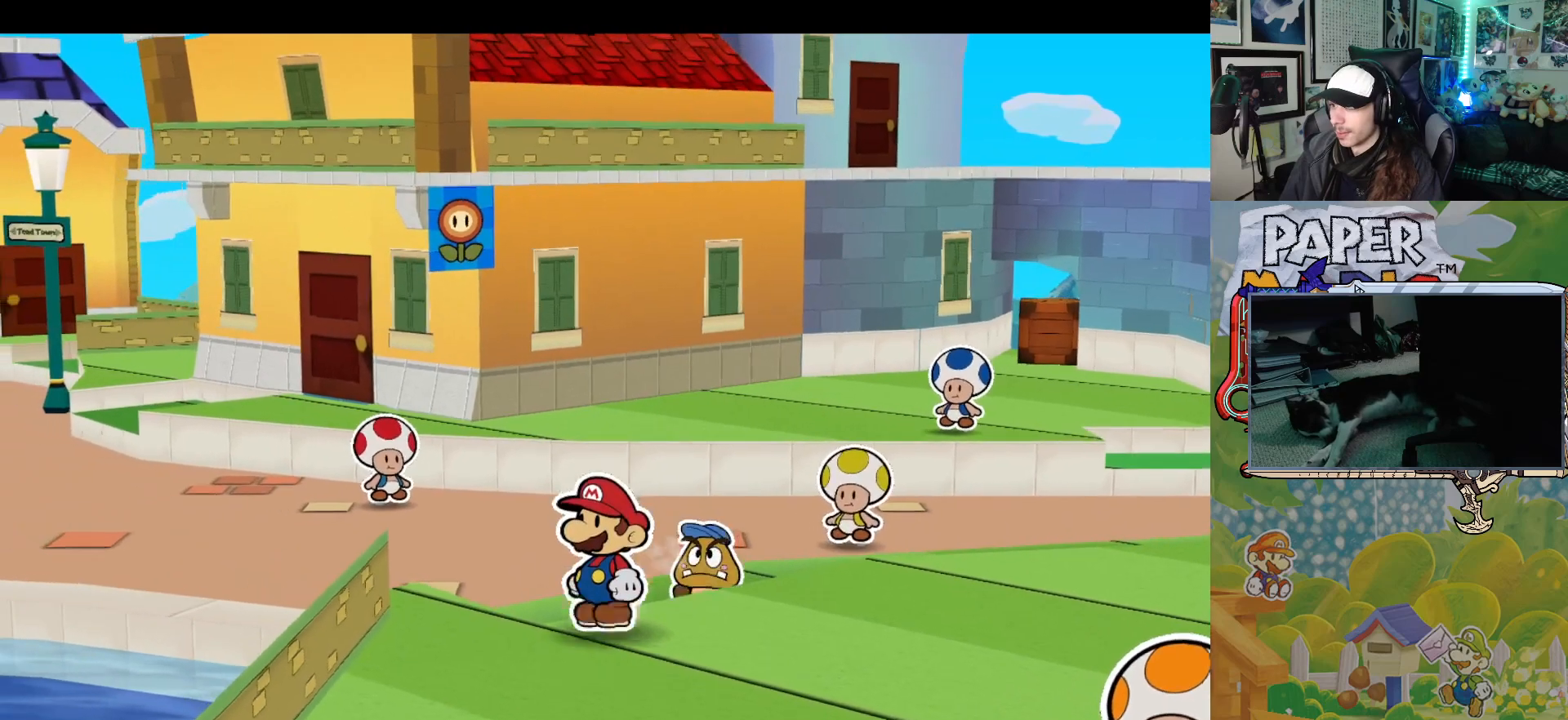
{"buttons": [], "left_stick": "center", "events": [[333, "left_stick", "center"]]}